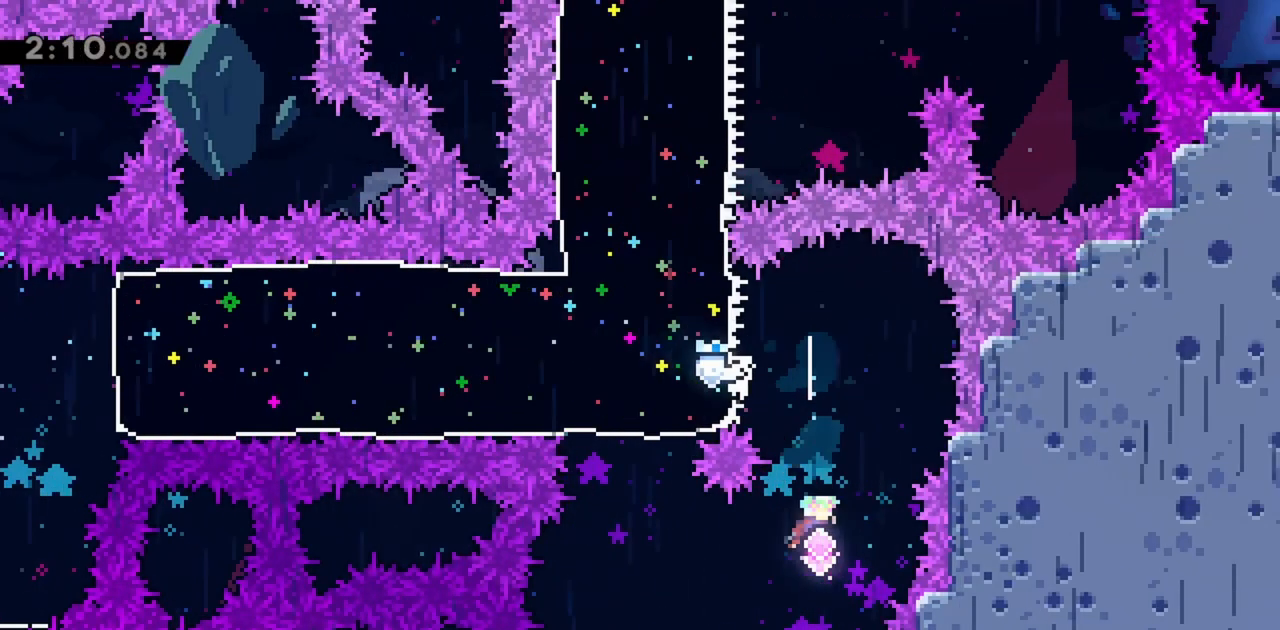
Gameplay with keyboard; each line is a JSON object with the keys held at the frame after it. "events" lists presses ("down") and releases ("up") of "dash", "demo", "down", "grab", "jump", "jump2", "left", "right" and "up" between this image and that frame as [ms after this image, input, new state], when the widget could be followed in between. No other keys are recorded. Mouse input is not recorded. Key names are as the overlay labels them; some are game actions (e.g. jump) rather than physical keys.
{"keys": ["dash", "up"], "events": [[50, "left", "down"], [150, "dash", "down"], [333, "dash", "up"], [333, "left", "up"], [333, "up", "down"], [367, "dash", "down"]]}
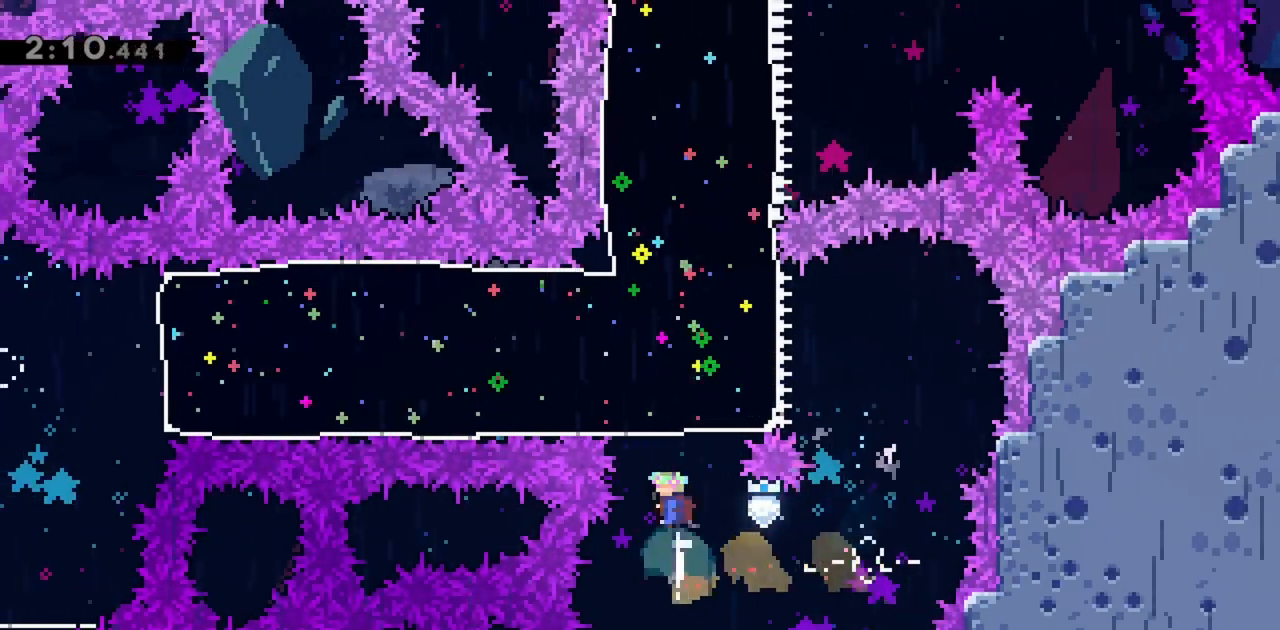
{"keys": [], "events": [[100, "dash", "up"], [150, "up", "up"]]}
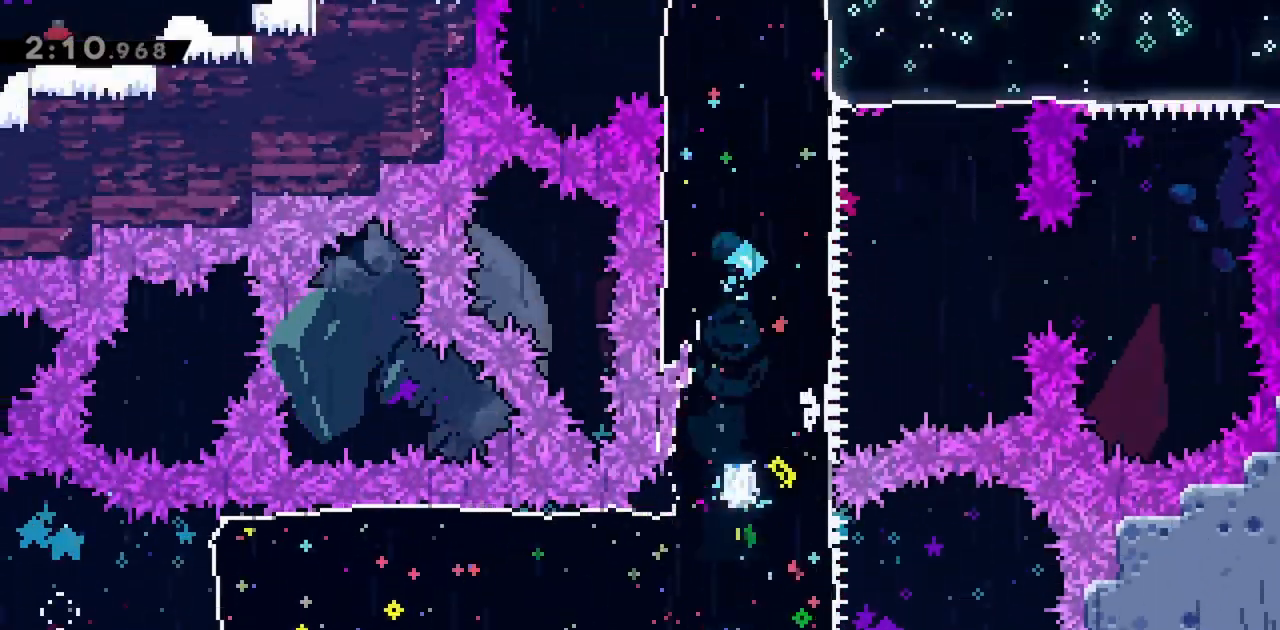
{"keys": [], "events": []}
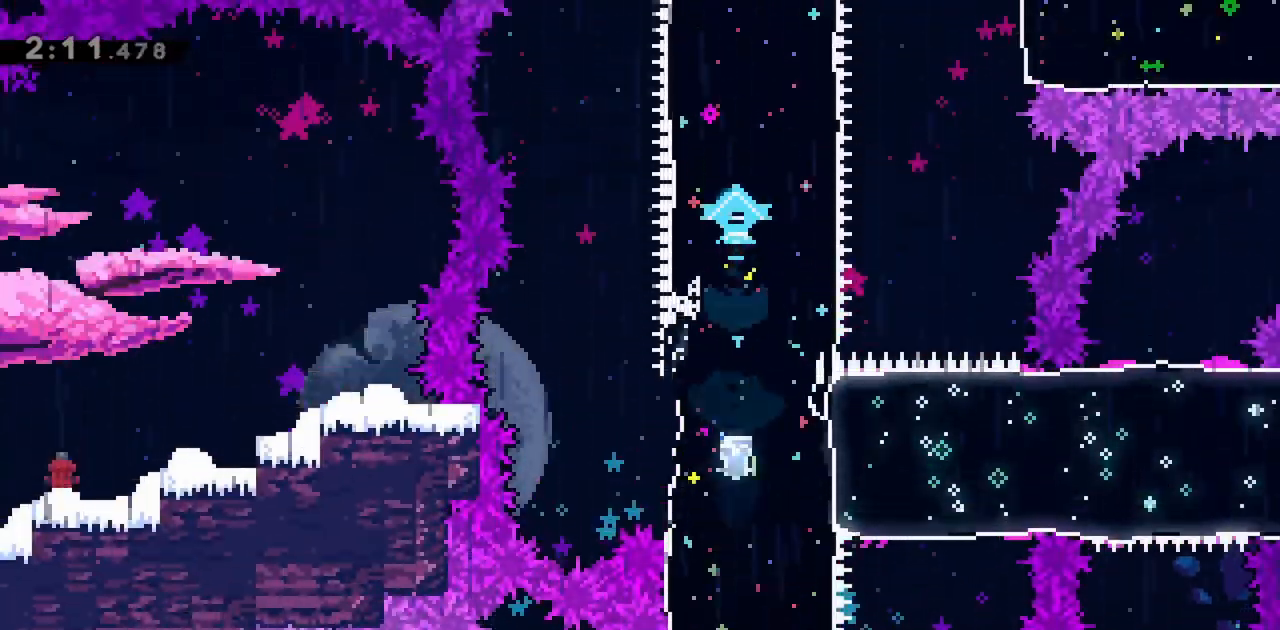
{"keys": ["left"], "events": [[350, "left", "down"]]}
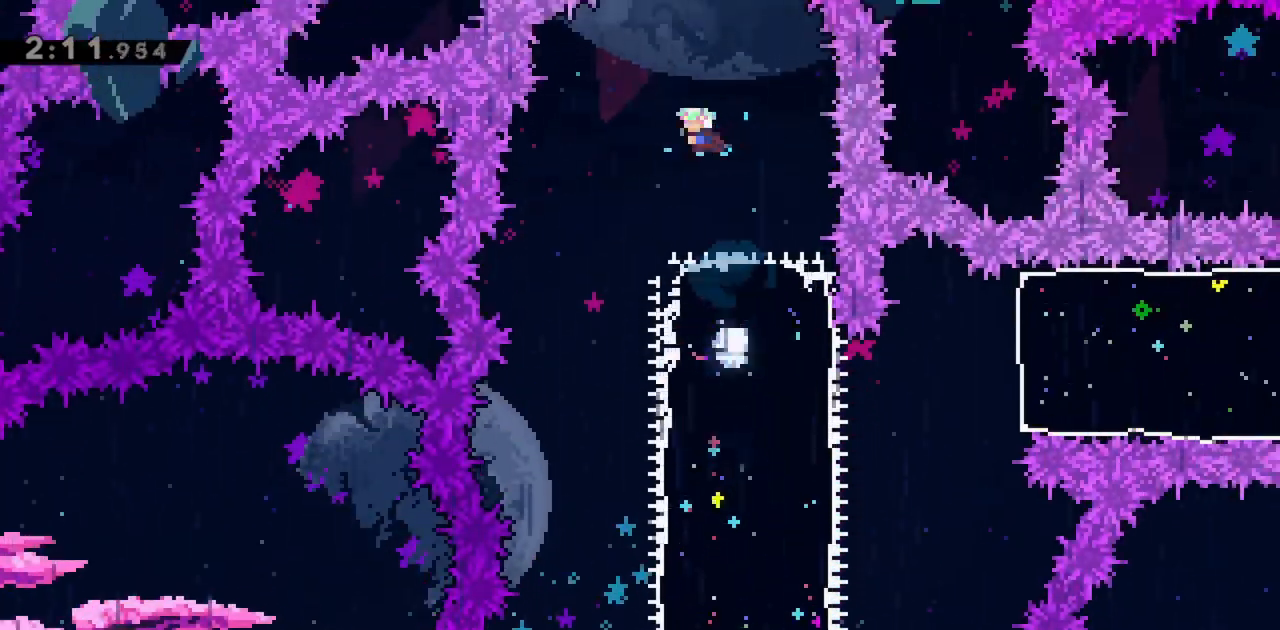
{"keys": ["down"], "events": [[33, "down", "down"], [267, "left", "up"]]}
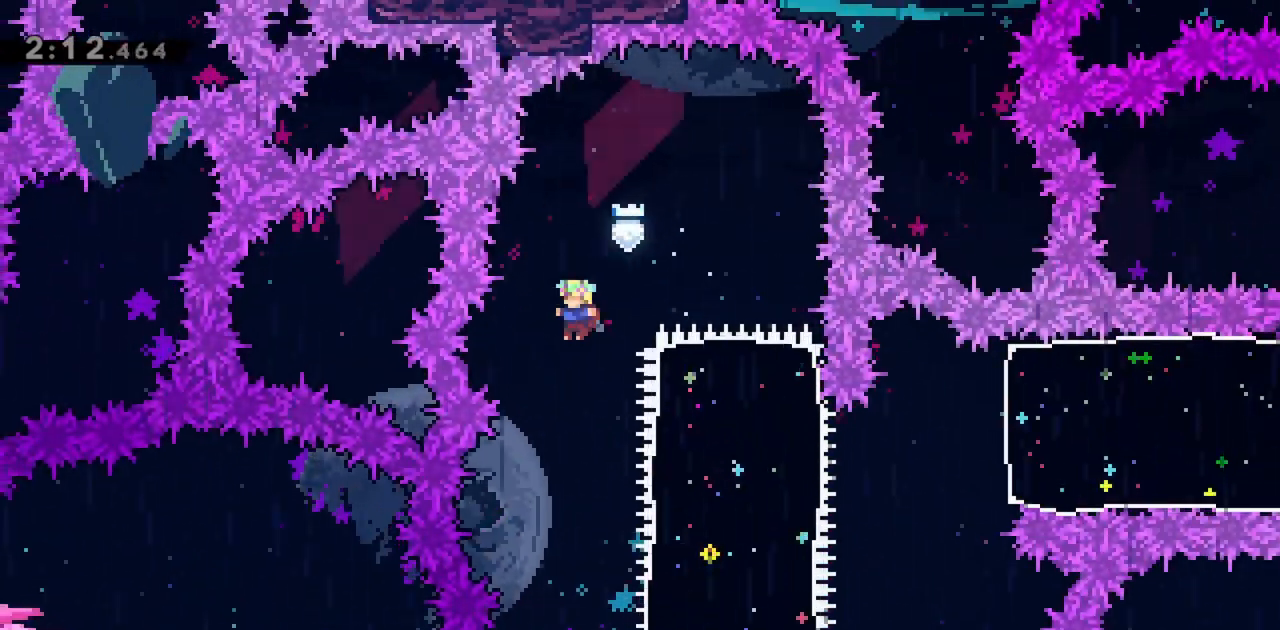
{"keys": [], "events": [[233, "down", "up"]]}
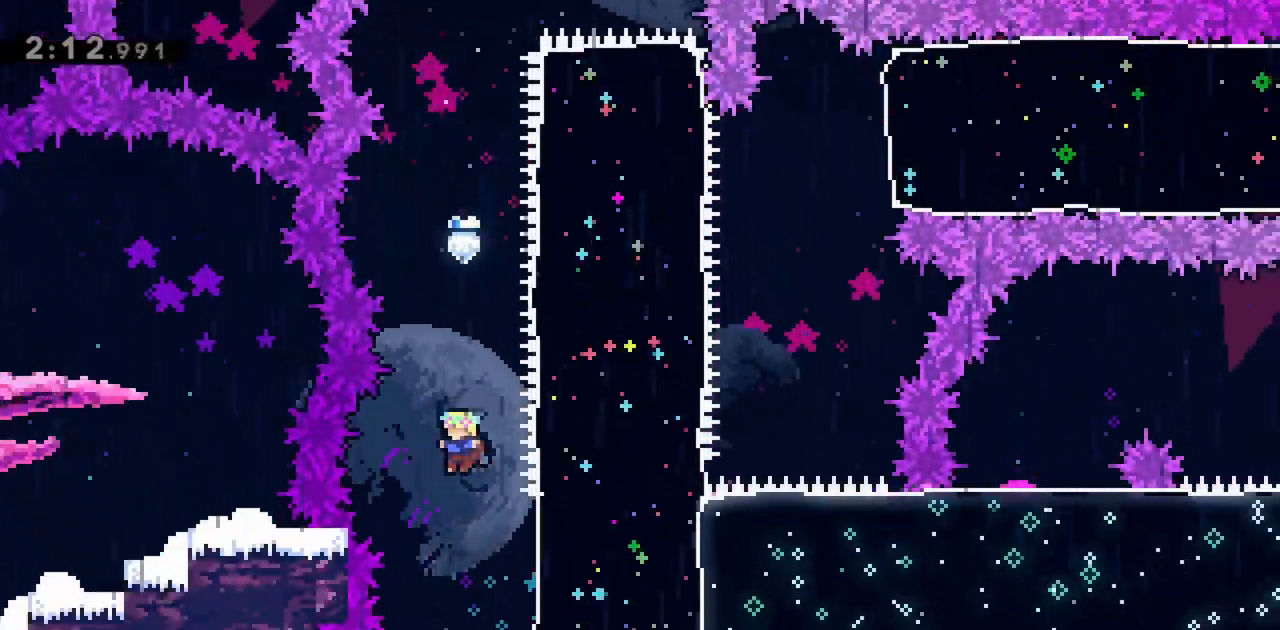
{"keys": ["right"], "events": [[100, "right", "down"], [200, "dash", "down"], [383, "dash", "up"]]}
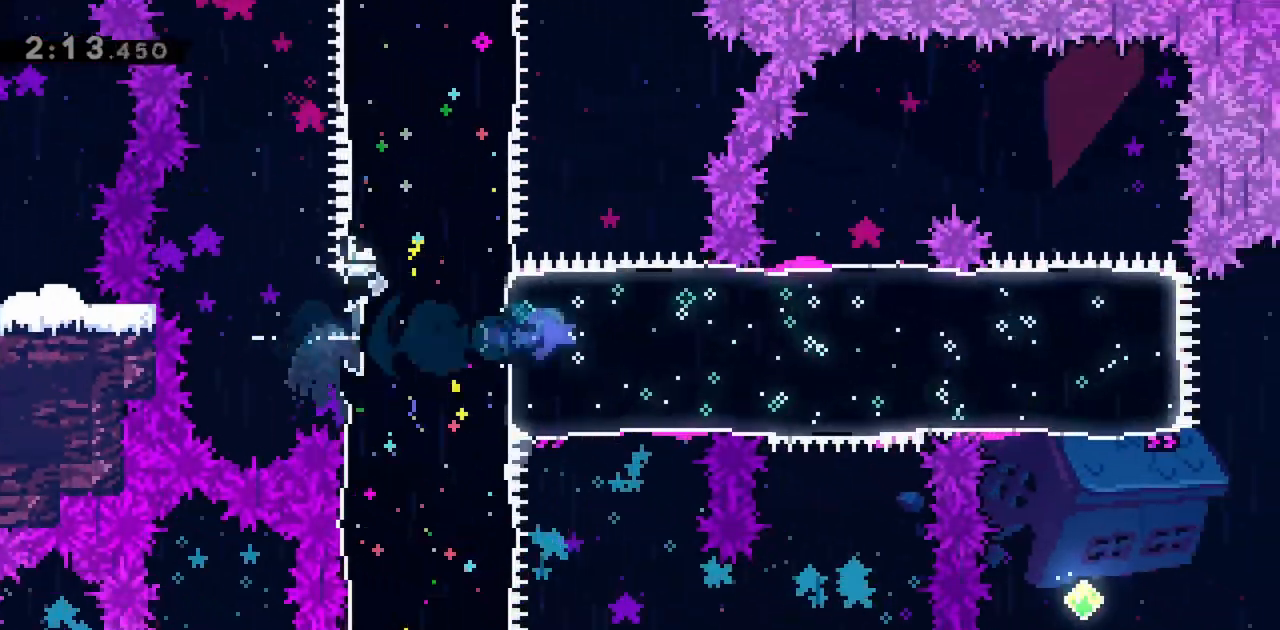
{"keys": [], "events": [[67, "right", "up"]]}
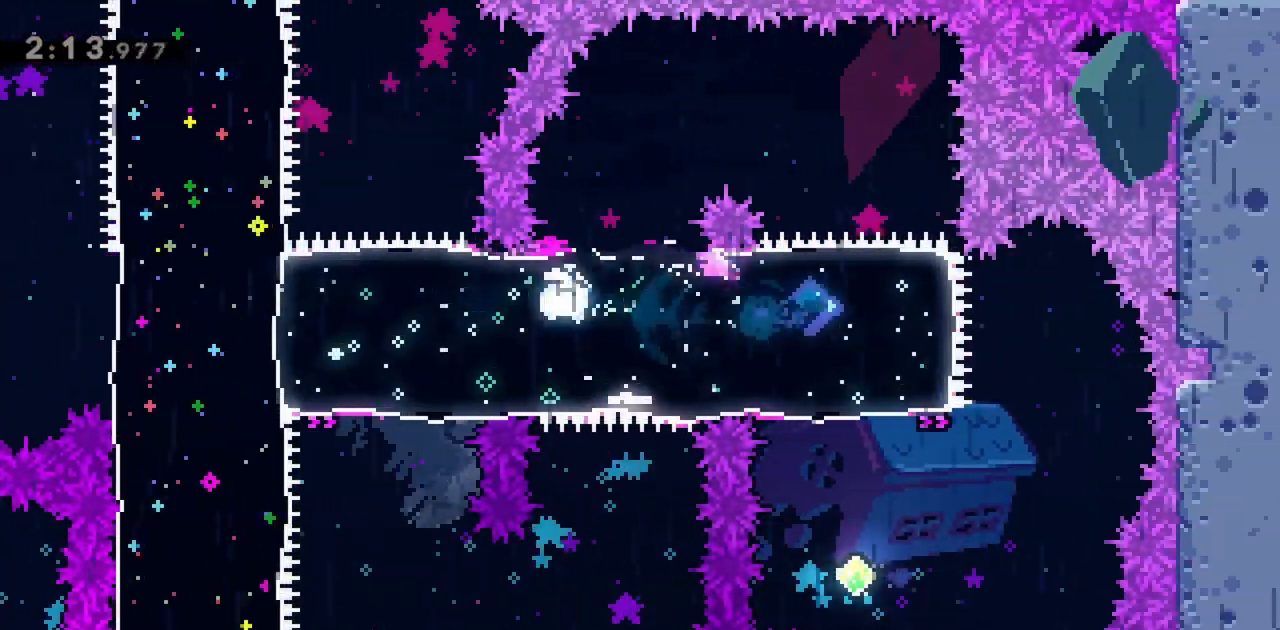
{"keys": [], "events": [[250, "down", "down"], [300, "dash", "down"], [483, "dash", "up"], [483, "down", "up"]]}
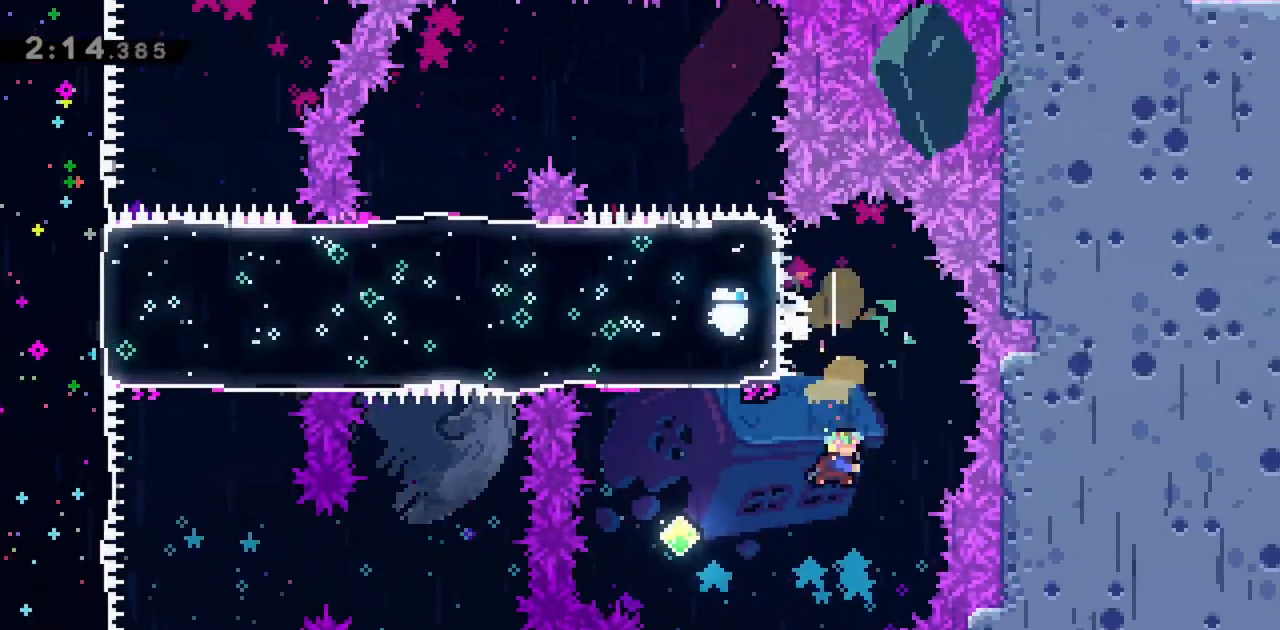
{"keys": ["dash", "up"], "events": [[83, "dash", "down"], [83, "left", "down"], [267, "dash", "up"], [267, "left", "up"], [350, "dash", "down"], [350, "up", "down"]]}
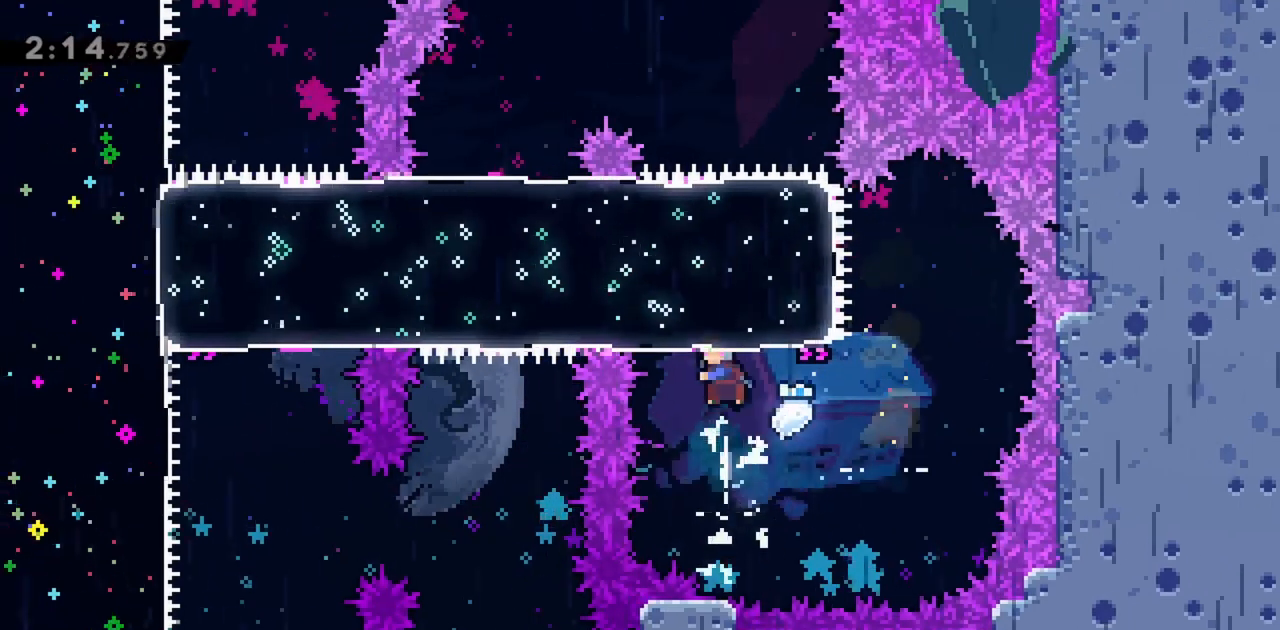
{"keys": ["dash", "left"], "events": [[33, "dash", "up"], [83, "up", "up"], [367, "left", "down"], [417, "dash", "down"]]}
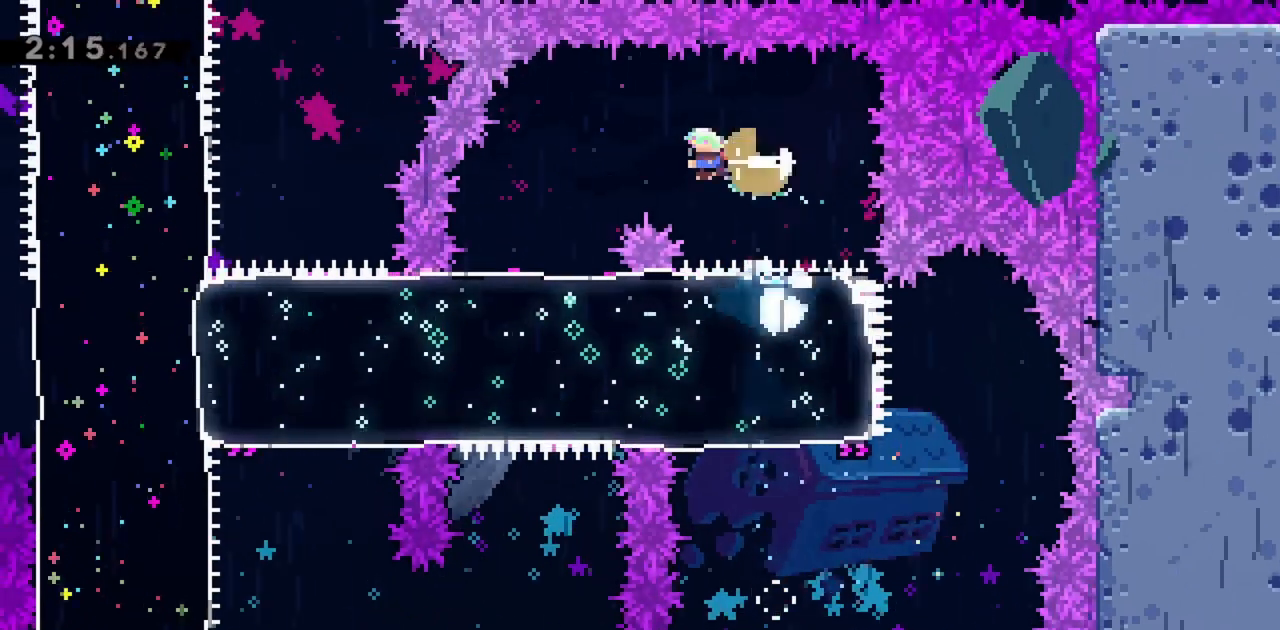
{"keys": [], "events": [[100, "dash", "up"], [133, "left", "up"], [183, "down", "down"], [283, "dash", "down"], [467, "dash", "up"], [467, "down", "up"]]}
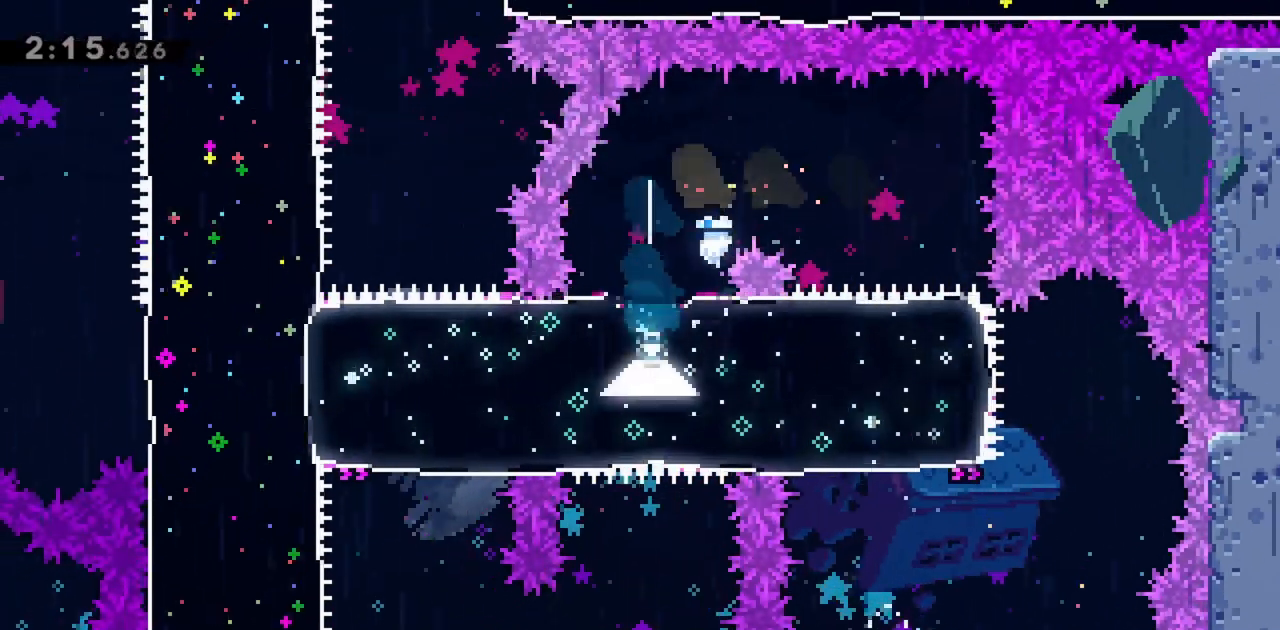
{"keys": ["dash", "left"], "events": [[233, "left", "down"], [383, "dash", "down"]]}
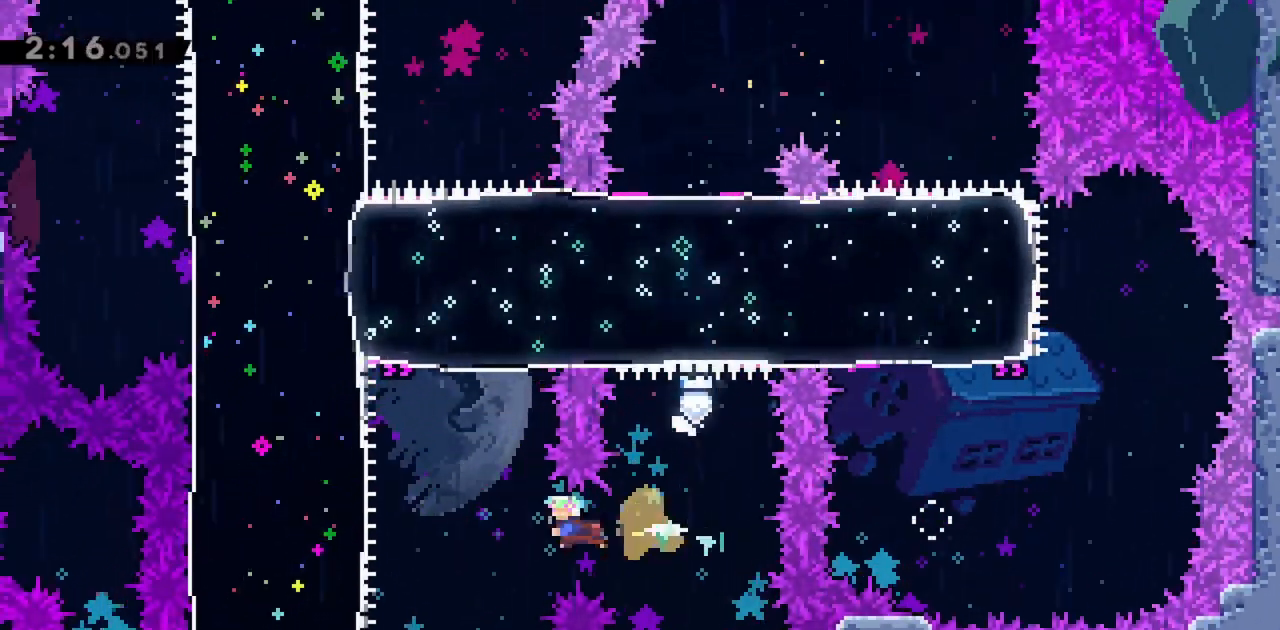
{"keys": ["up"], "events": [[67, "dash", "up"], [67, "left", "up"], [67, "up", "down"], [150, "dash", "down"], [350, "dash", "up"]]}
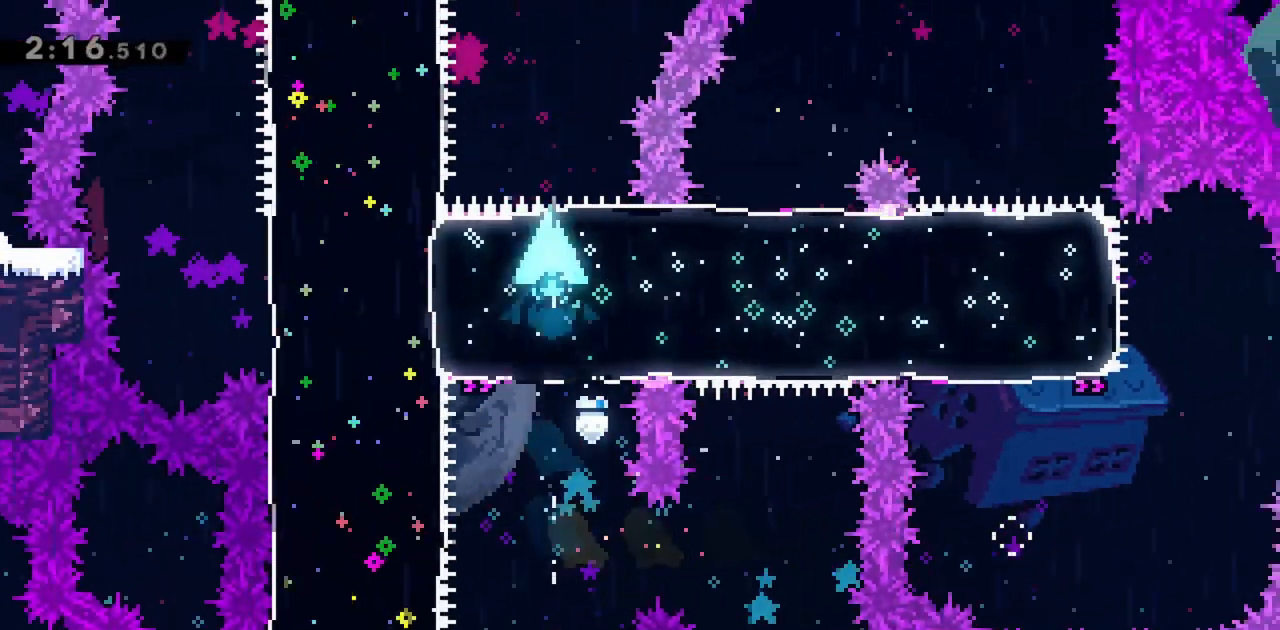
{"keys": ["up"], "events": []}
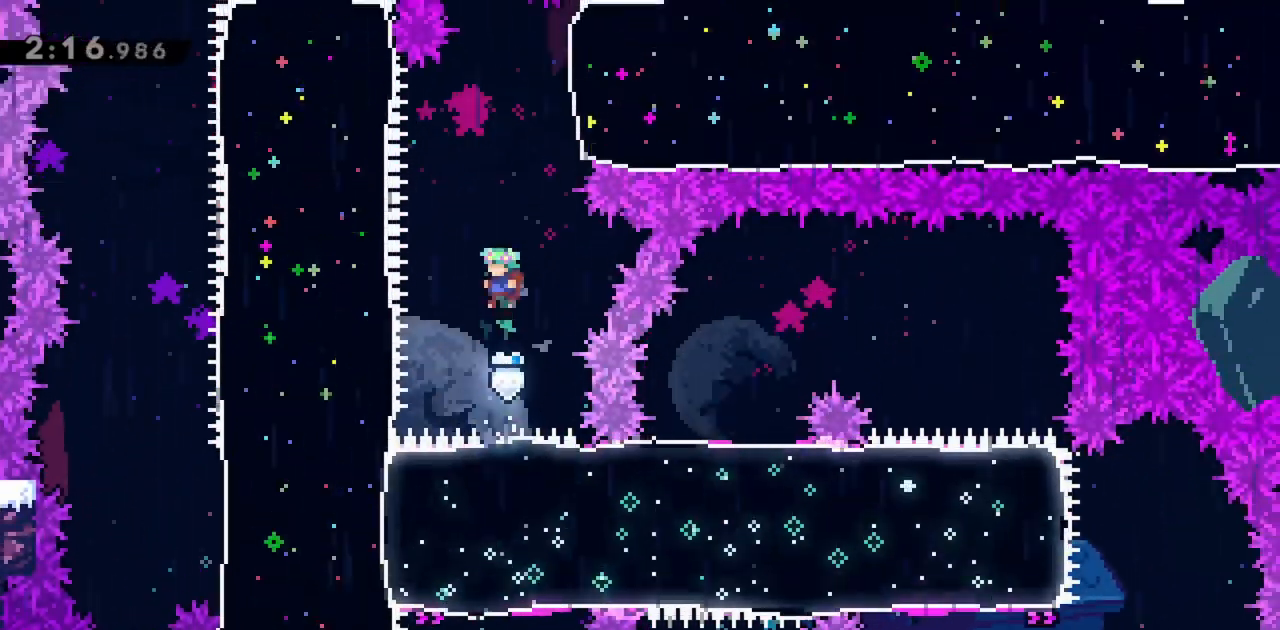
{"keys": ["dash", "right"], "events": [[83, "dash", "down"], [267, "dash", "up"], [267, "up", "up"], [400, "right", "down"], [450, "dash", "down"]]}
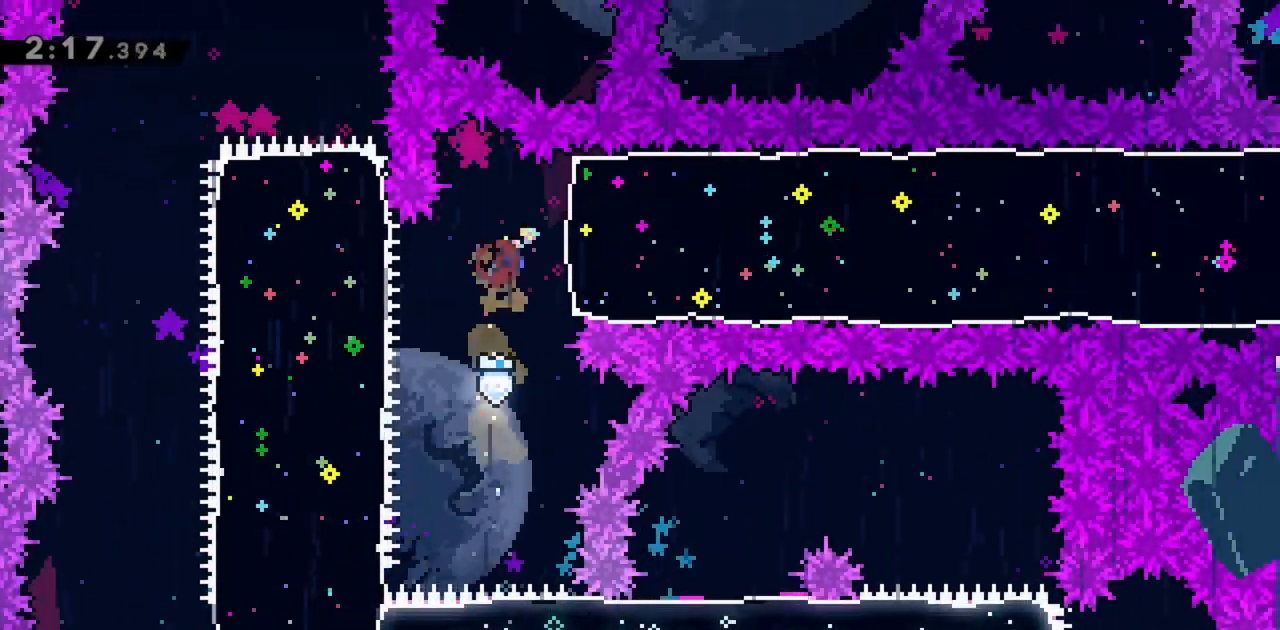
{"keys": ["up"], "events": [[133, "dash", "up"], [367, "right", "up"], [500, "up", "down"]]}
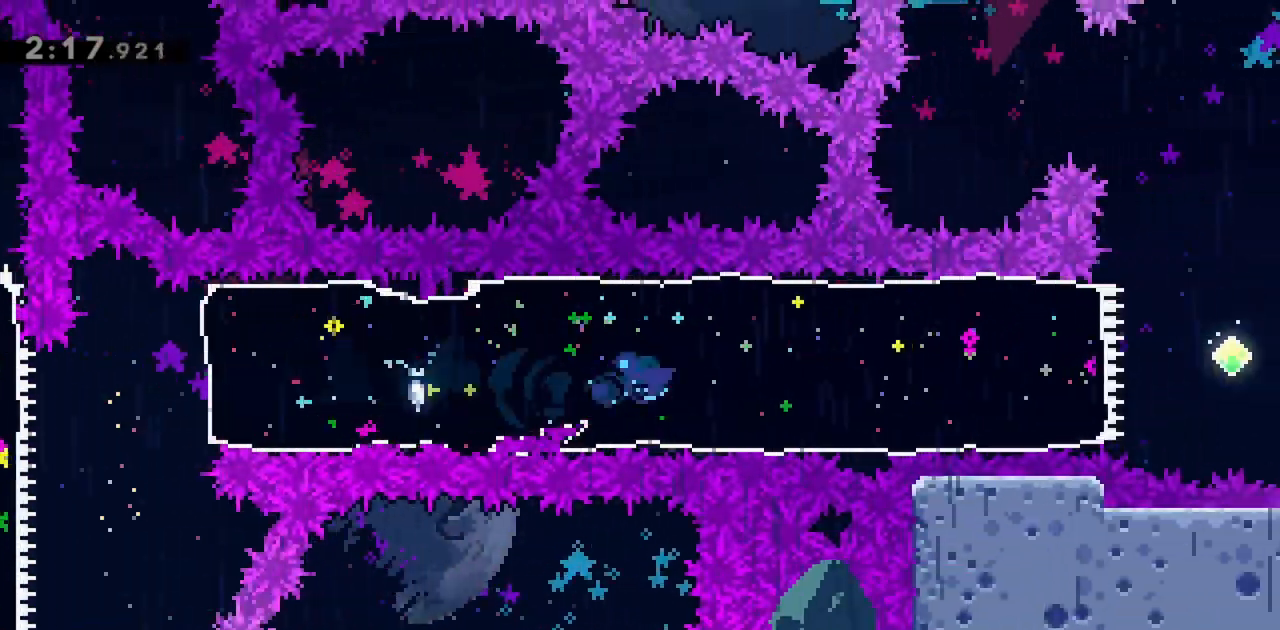
{"keys": ["up"], "events": []}
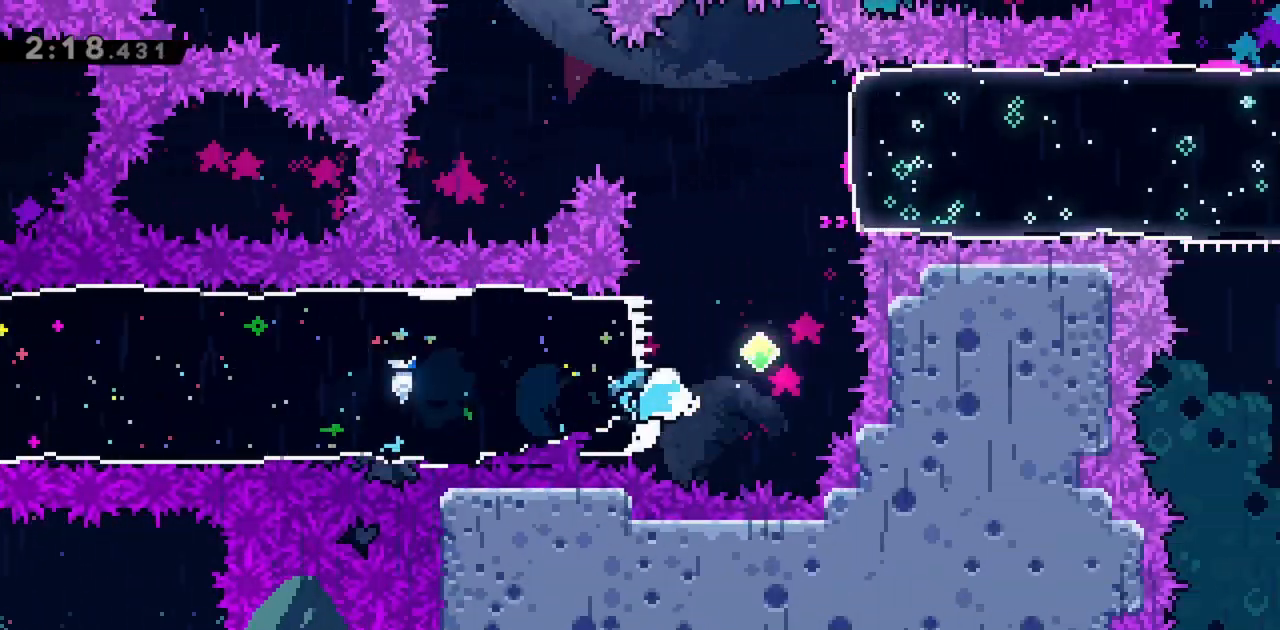
{"keys": ["jump", "right"], "events": [[67, "jump", "down"], [150, "dash", "down"], [300, "dash", "up"], [433, "right", "down"], [433, "up", "up"]]}
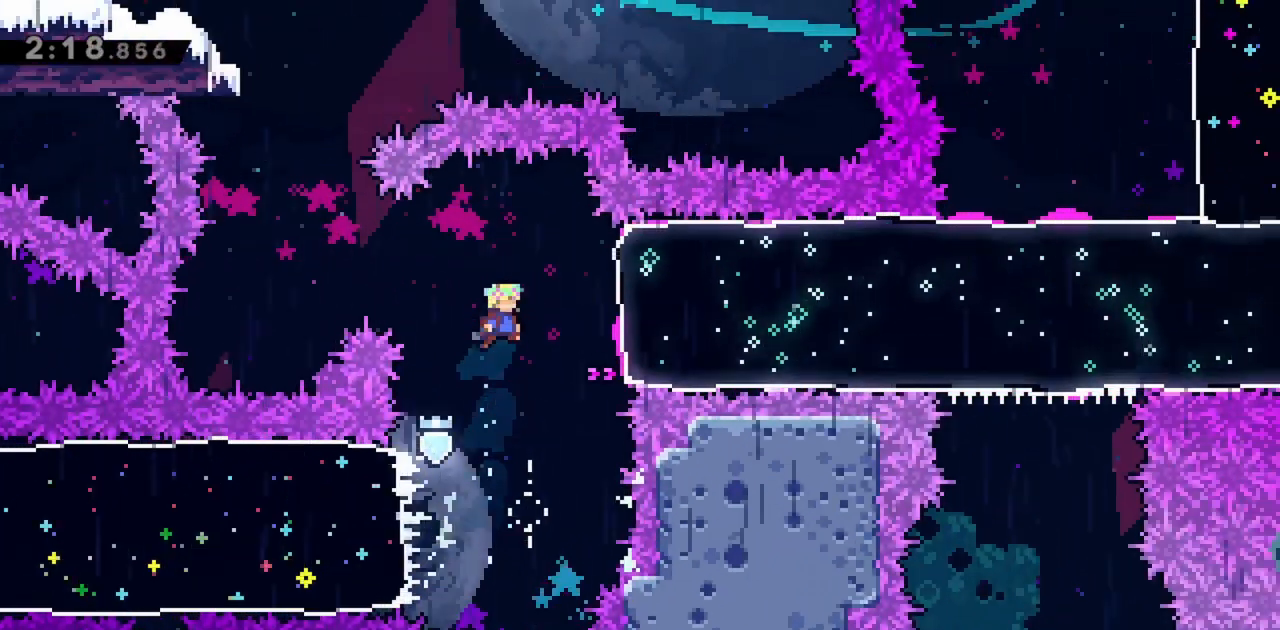
{"keys": [], "events": [[67, "dash", "down"], [250, "dash", "up"], [250, "jump", "up"], [400, "right", "up"]]}
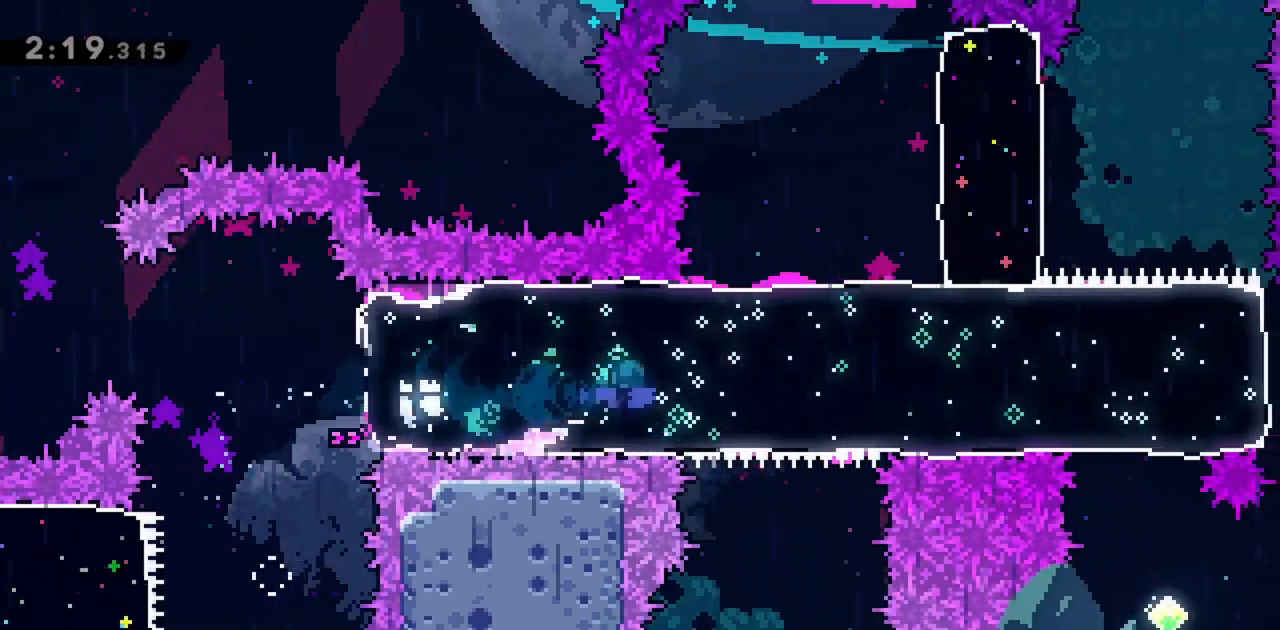
{"keys": [], "events": []}
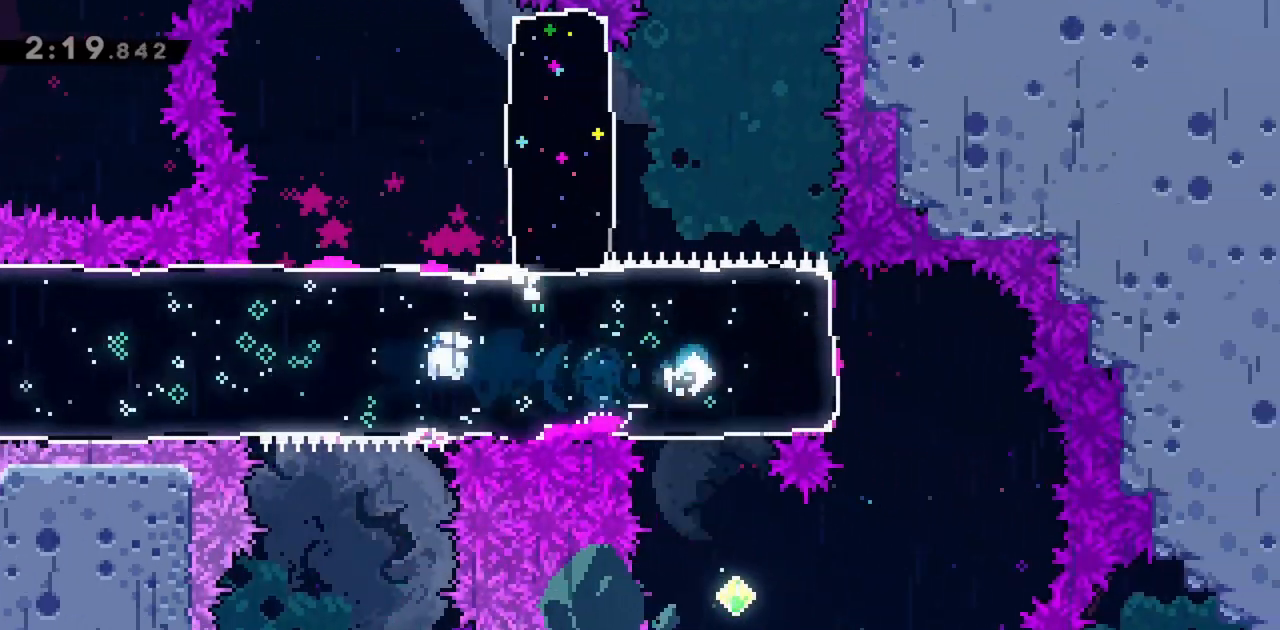
{"keys": [], "events": [[267, "down", "down"], [317, "dash", "down"], [450, "down", "up"], [500, "dash", "up"]]}
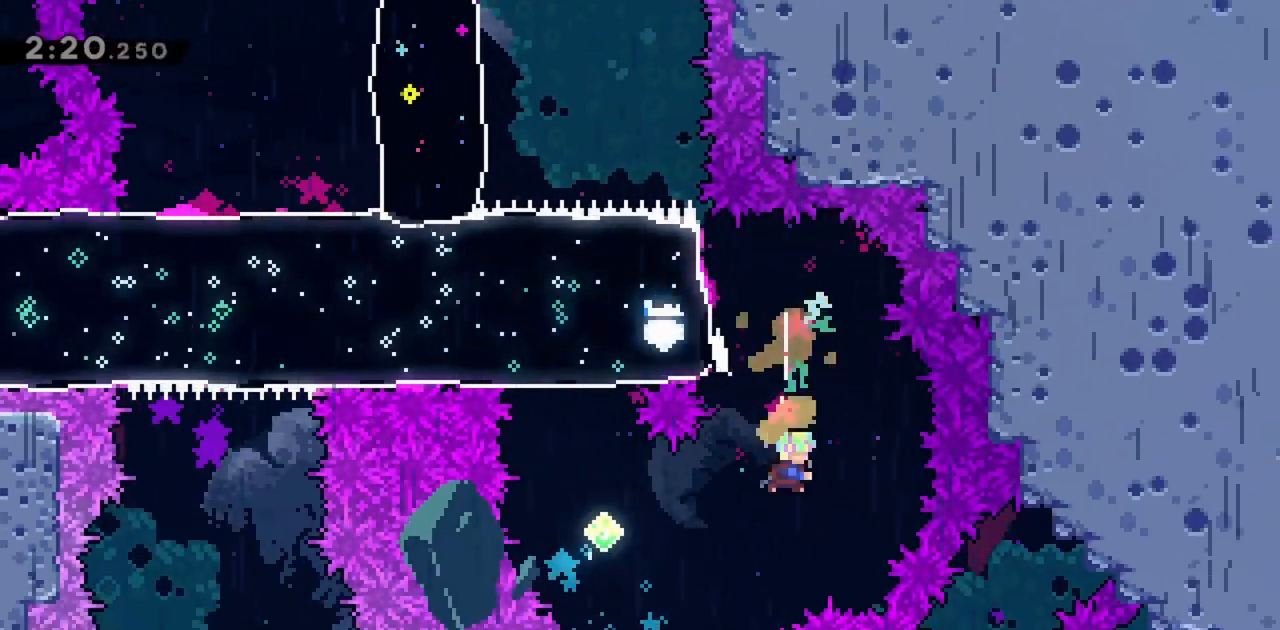
{"keys": ["dash", "up"], "events": [[50, "left", "down"], [100, "dash", "down"], [283, "dash", "up"], [317, "left", "up"], [367, "up", "down"], [417, "dash", "down"]]}
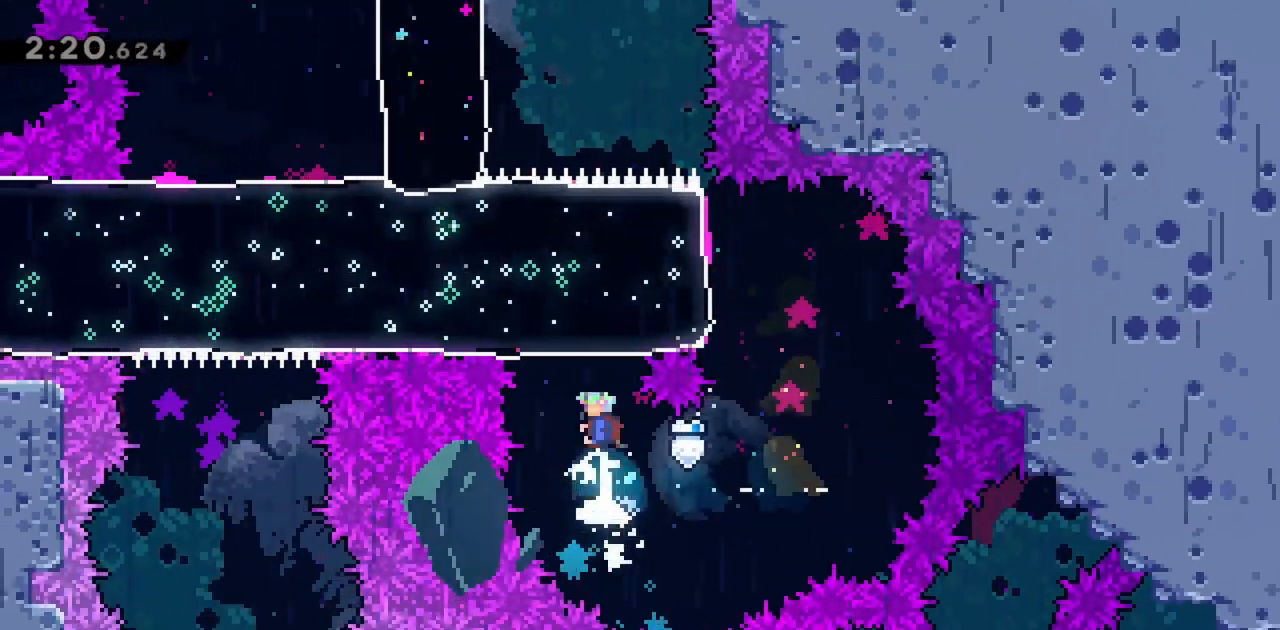
{"keys": ["left"], "events": [[50, "dash", "up"], [100, "up", "up"], [333, "left", "down"]]}
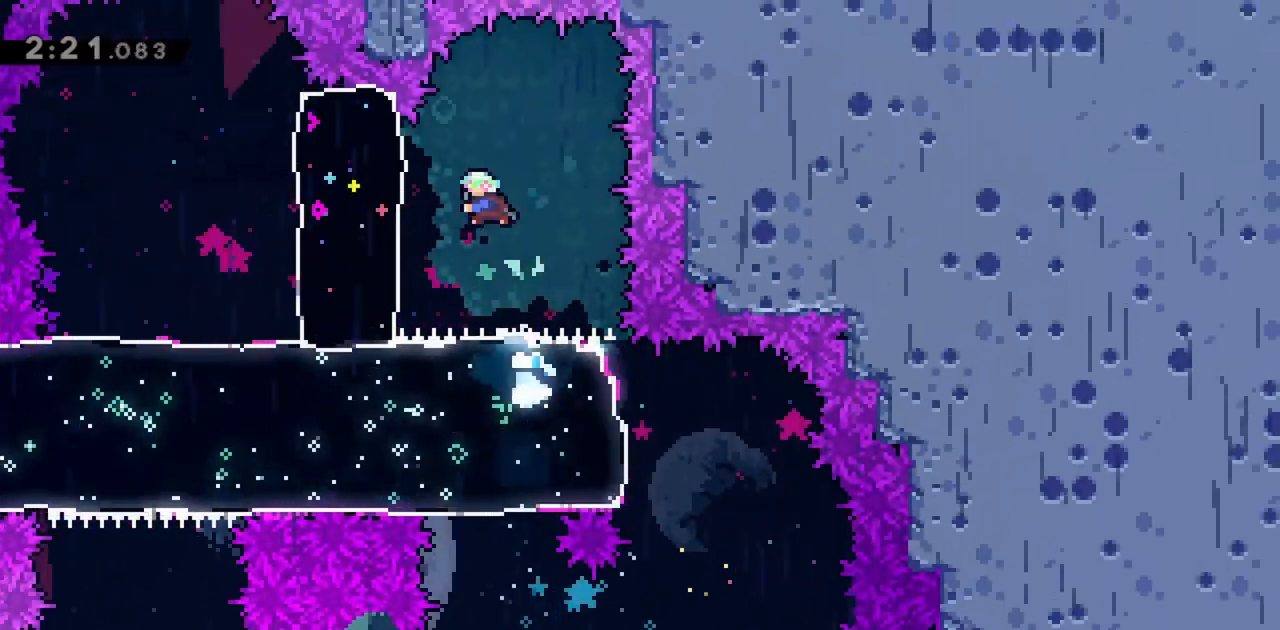
{"keys": ["dash", "down"], "events": [[17, "dash", "down"], [200, "dash", "up"], [250, "left", "up"], [383, "down", "down"], [433, "dash", "down"]]}
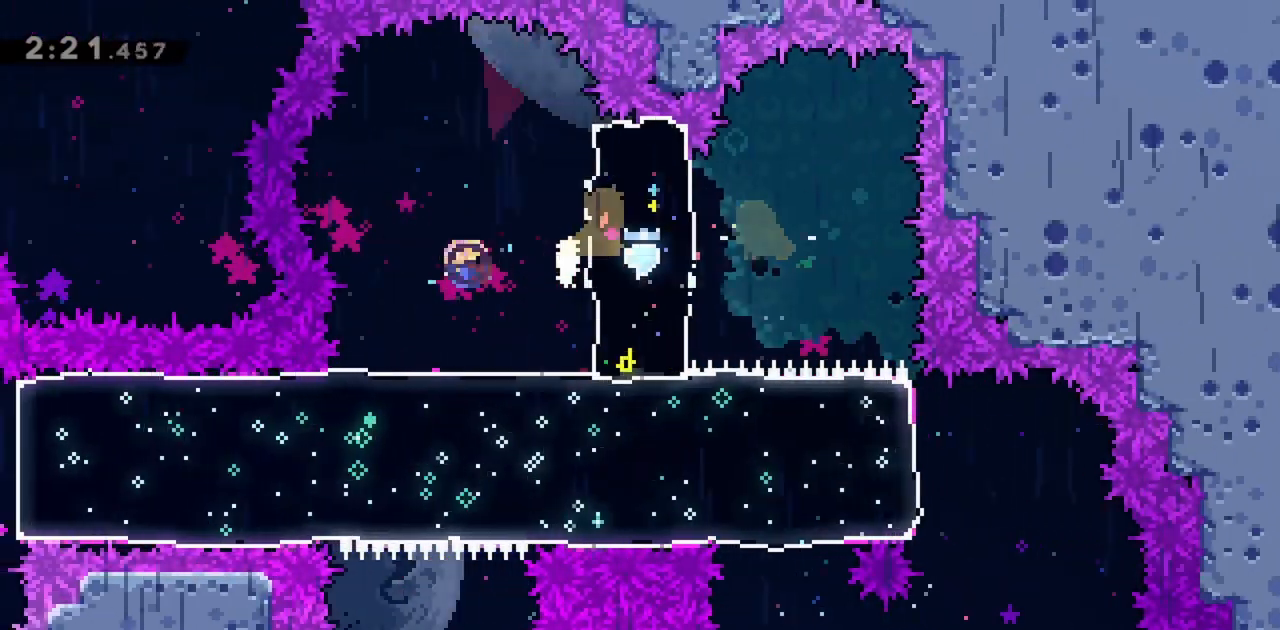
{"keys": ["down"], "events": [[167, "dash", "up"]]}
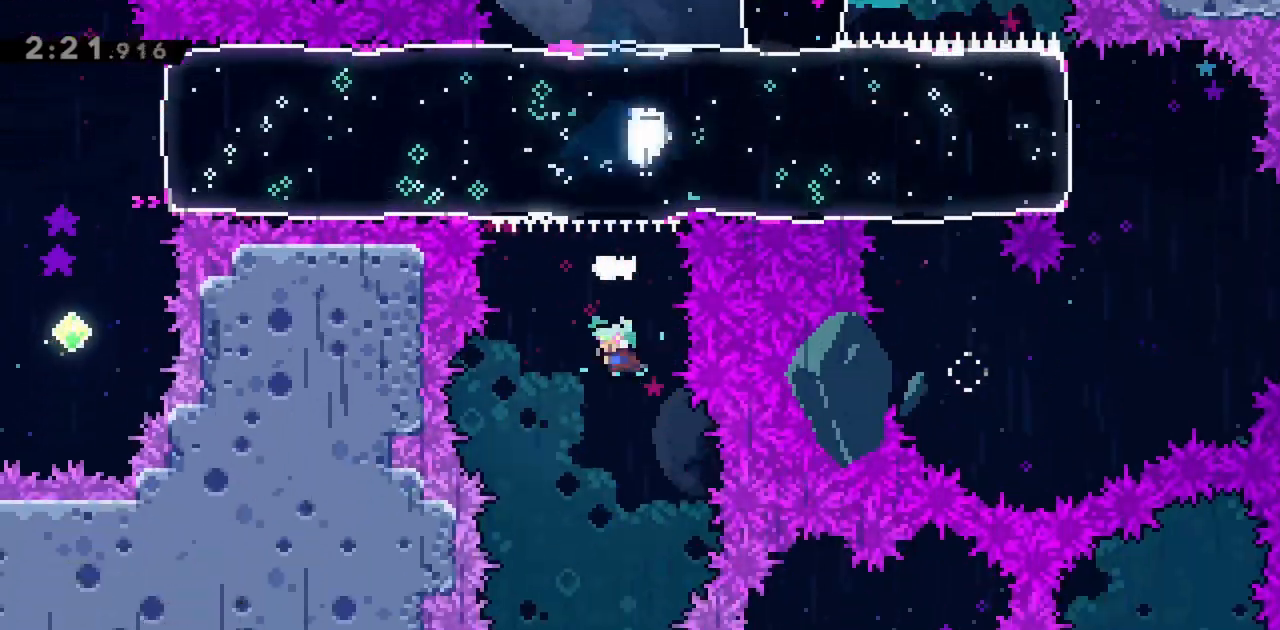
{"keys": ["down"], "events": [[33, "left", "down"], [133, "left", "up"]]}
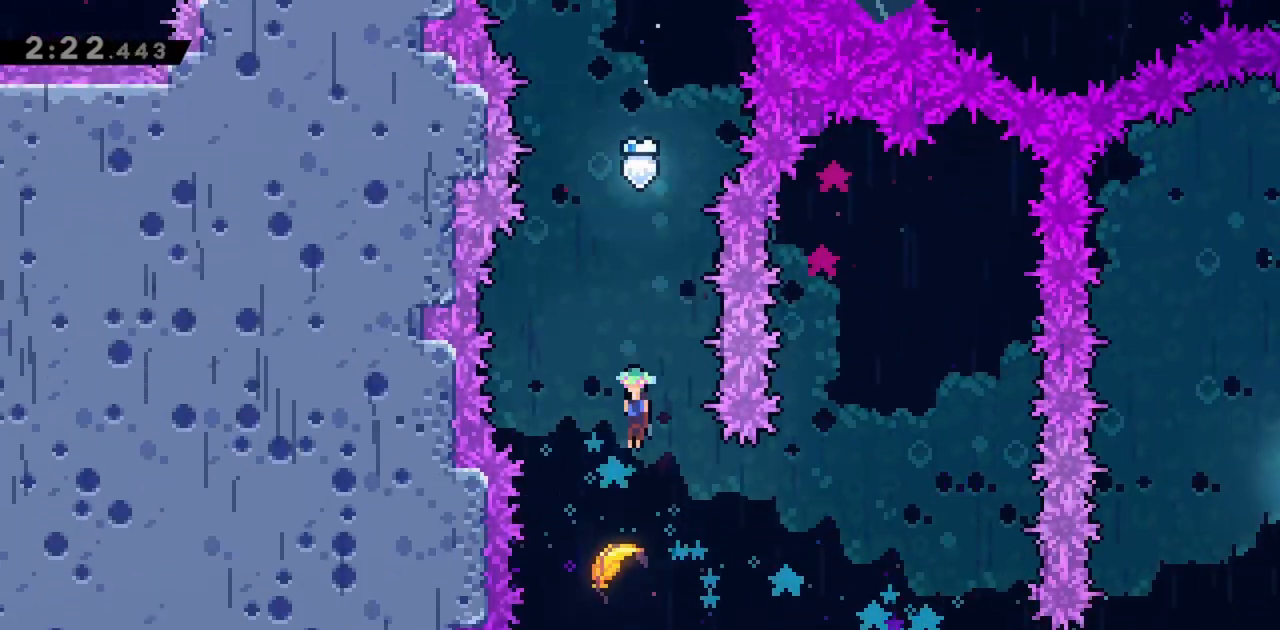
{"keys": ["right"], "events": [[233, "down", "up"], [233, "right", "down"]]}